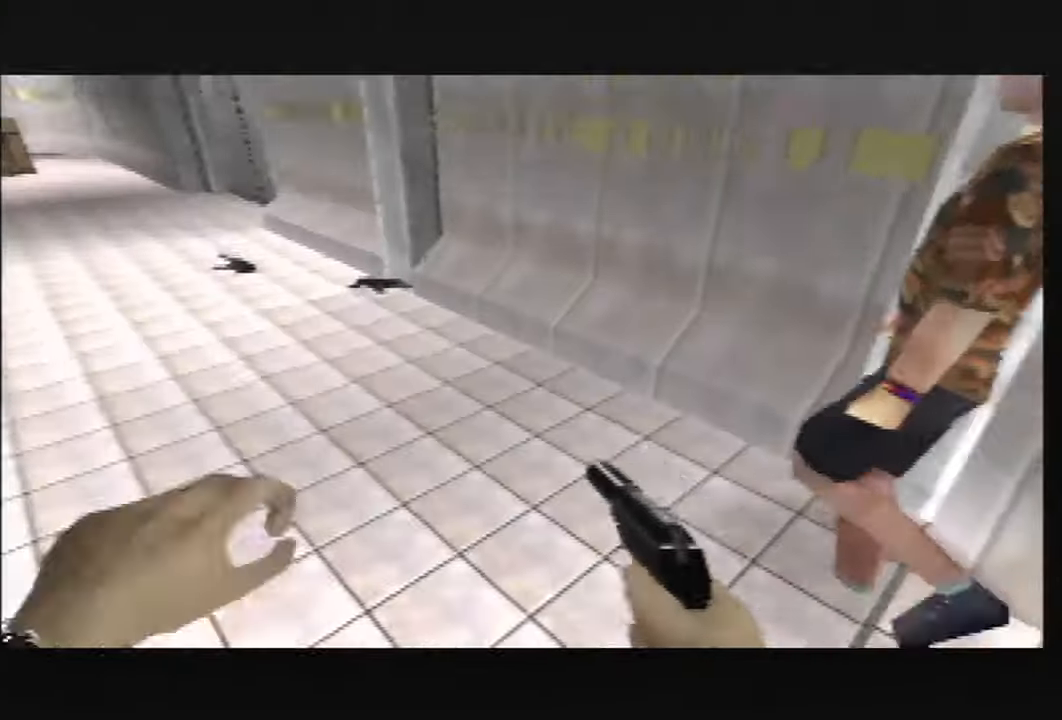
Gameplay with a controller (Nintendo layout); each line is a JSON object with the inputs held at the frame after it. "events" lists button and stick changes between this image and that frame as [ms after this image, input, new state], when the widget could be followed in between. Not read: L3 R3 Z.
{"buttons": [], "left_stick": "center", "events": []}
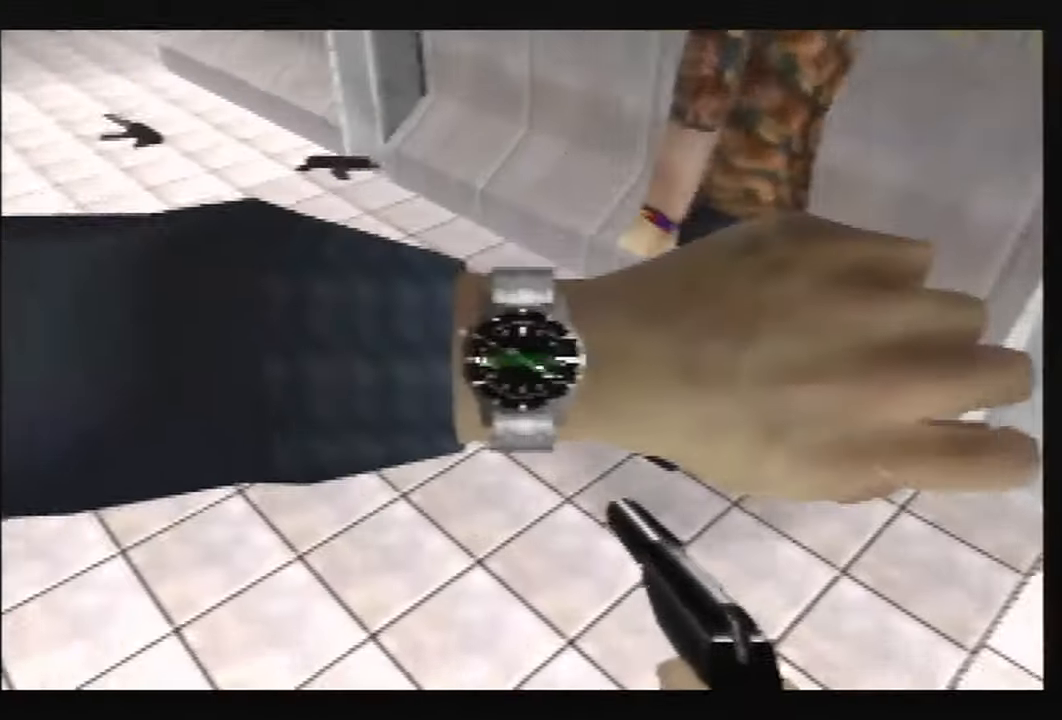
{"buttons": [], "left_stick": "center", "events": []}
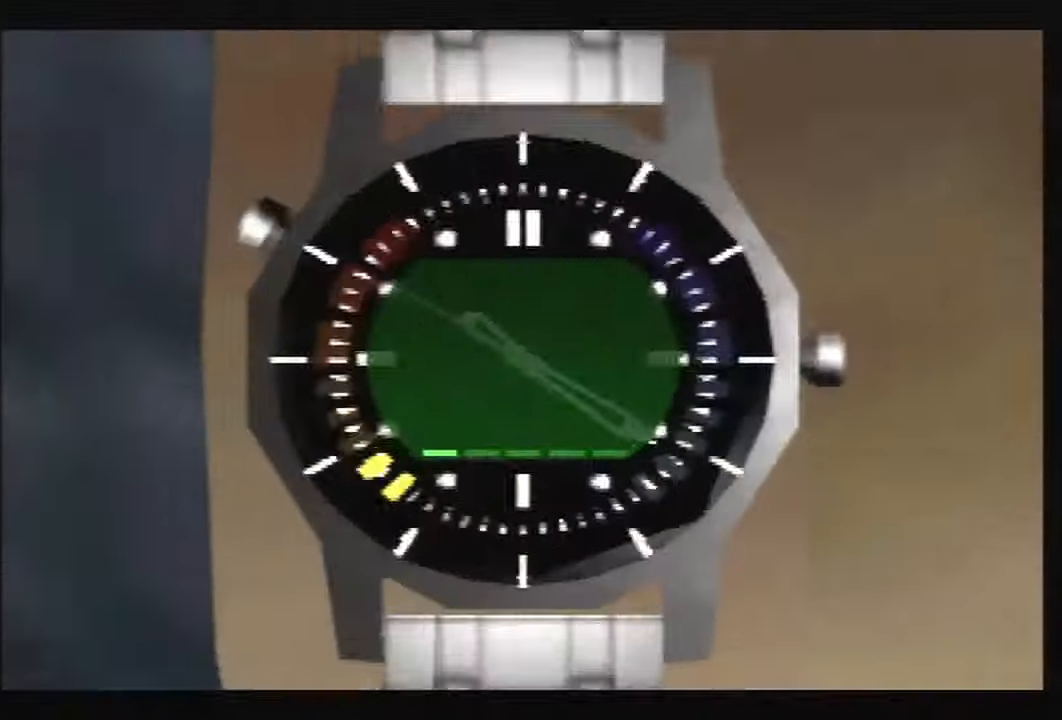
{"buttons": [], "left_stick": "center", "events": [[33, "left_stick", "right"], [167, "left_stick", "center"], [234, "left_stick", "down"], [367, "left_stick", "center"]]}
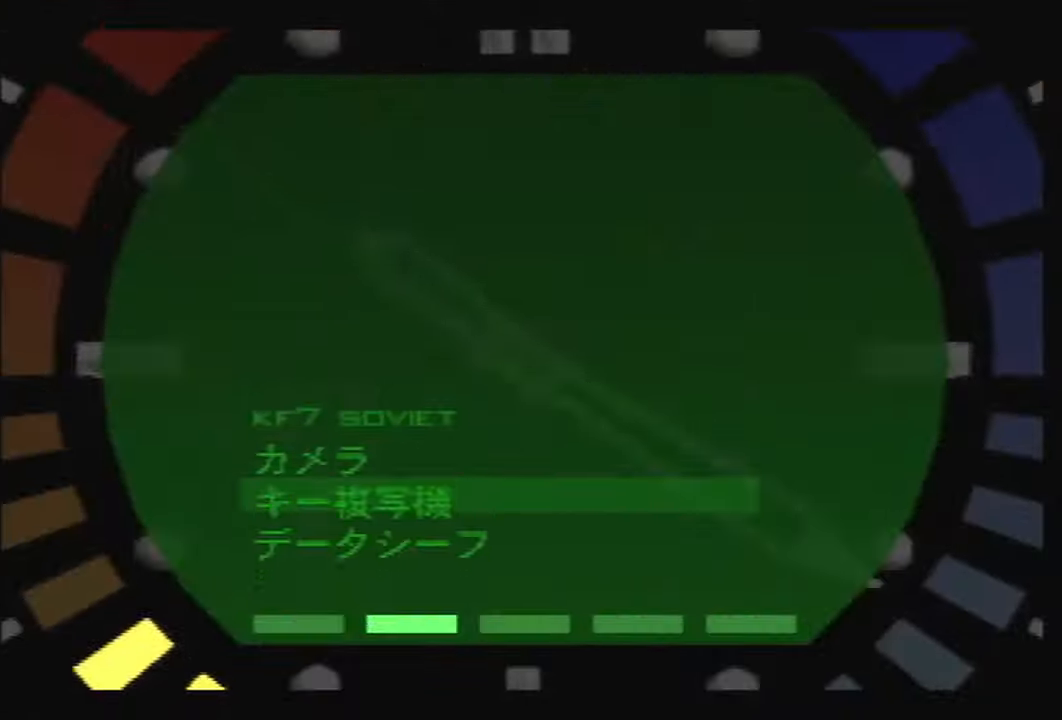
{"buttons": [], "left_stick": "center", "events": []}
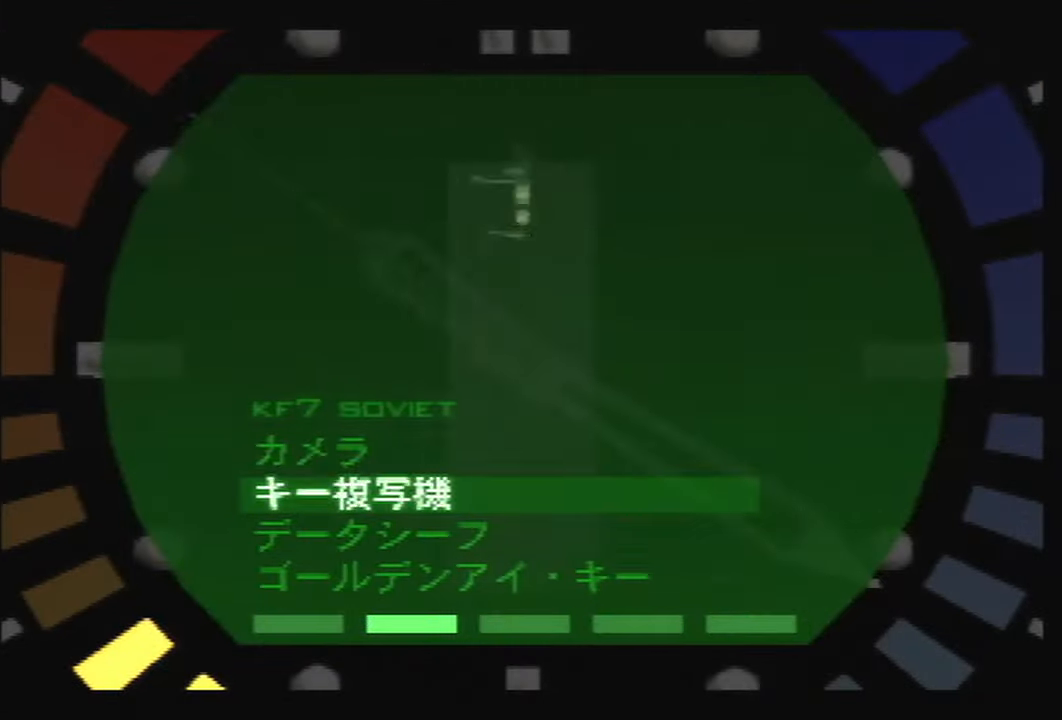
{"buttons": [], "left_stick": "up", "events": [[467, "left_stick", "up"]]}
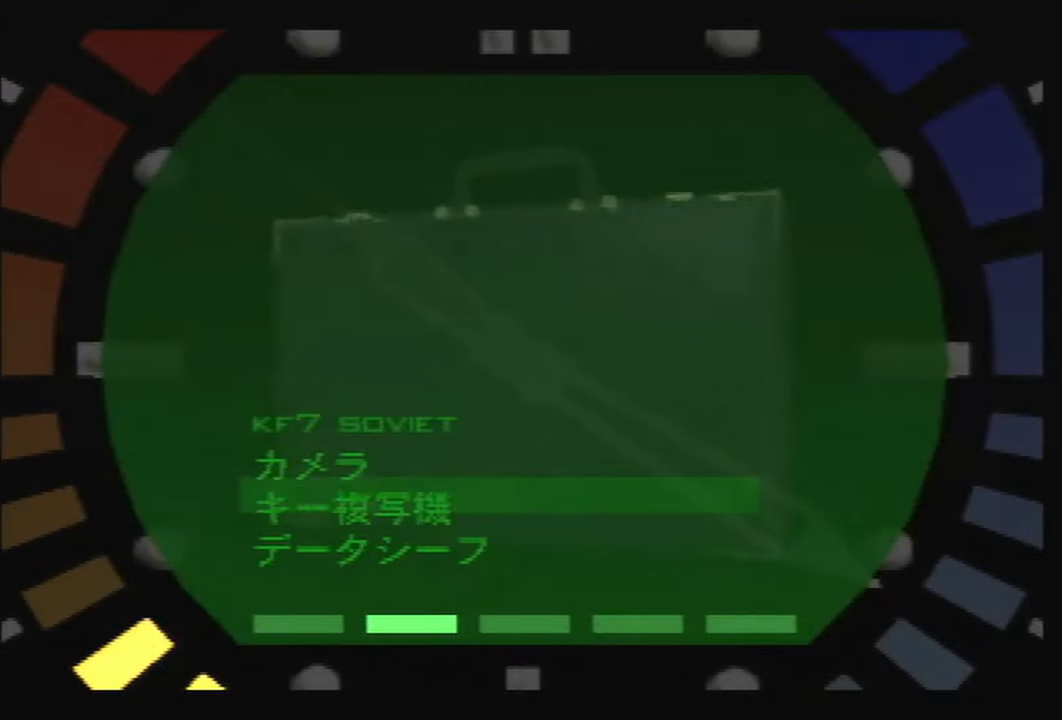
{"buttons": [], "left_stick": "center", "events": [[101, "left_stick", "center"]]}